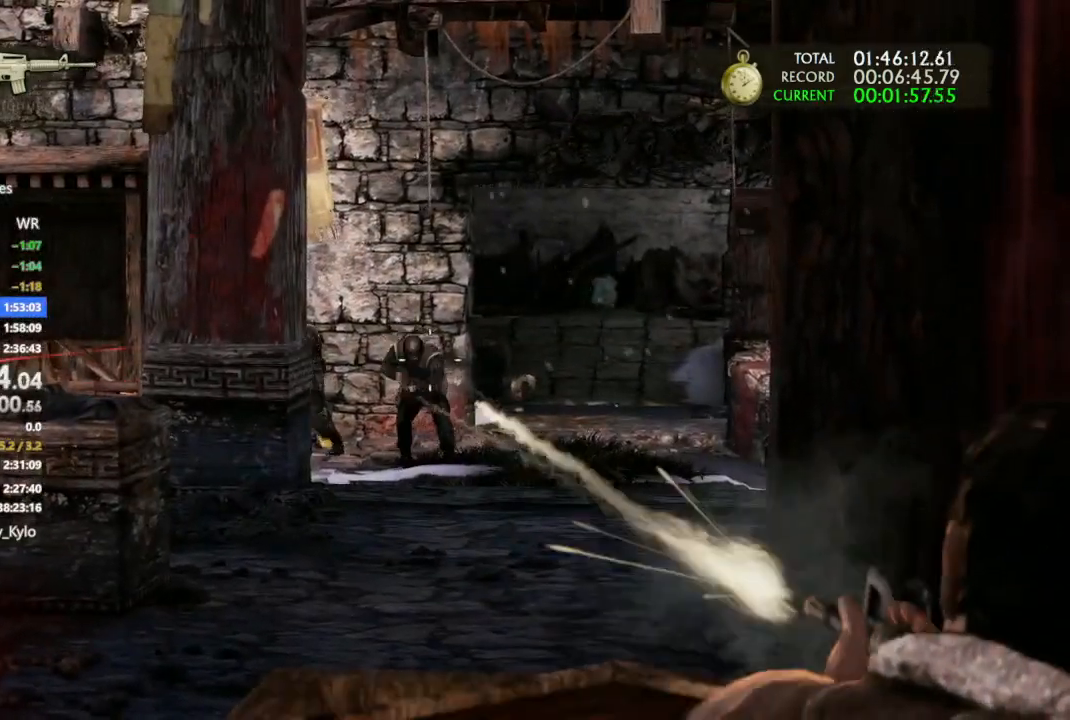
Gameplay with a controller (PlayStation layout); each line is a JSON object with the inputs held at the frame after it (dt_ms = milliseconds from this image to that frame). "events" lists button and stick changes between this image and that frame as [ms after this image, input, new state], when the widget could be followed in between. Not read: L3 SELECT SQUARE START.
{"dt_ms": 500, "buttons": ["L1", "R1"], "left_stick": "center", "right_stick": "center", "events": [[433, "right_stick", "center"]]}
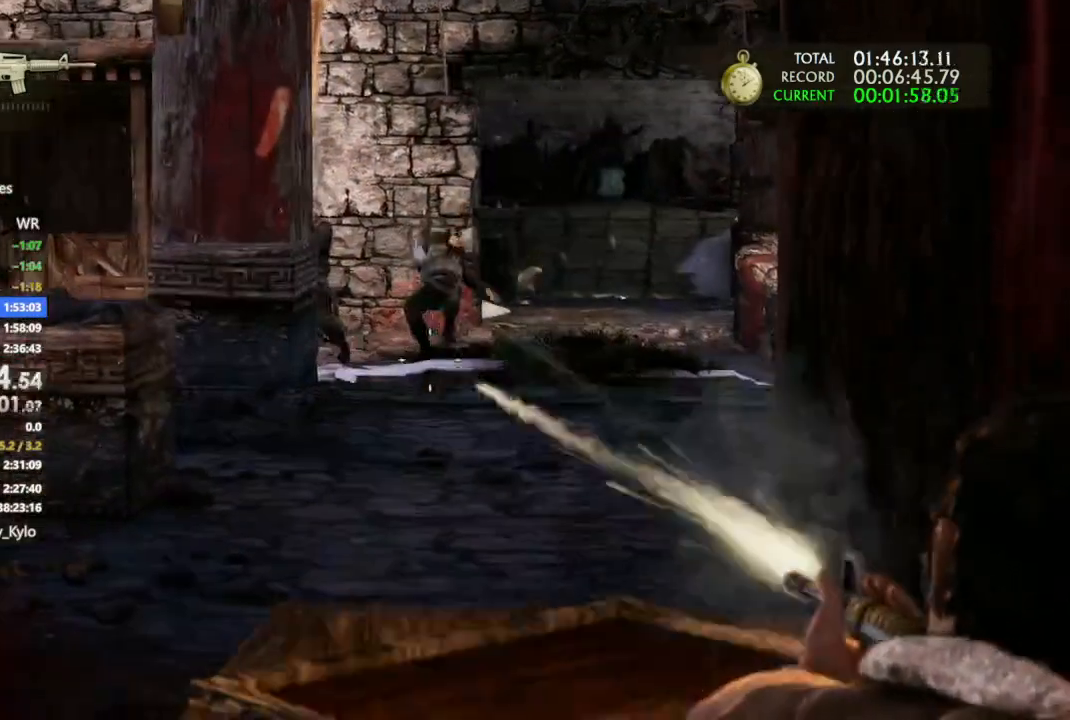
{"dt_ms": 500, "buttons": ["DPAD_UP"], "left_stick": "center", "right_stick": "center", "events": [[67, "L1", "up"], [67, "R1", "up"], [500, "DPAD_UP", "down"]]}
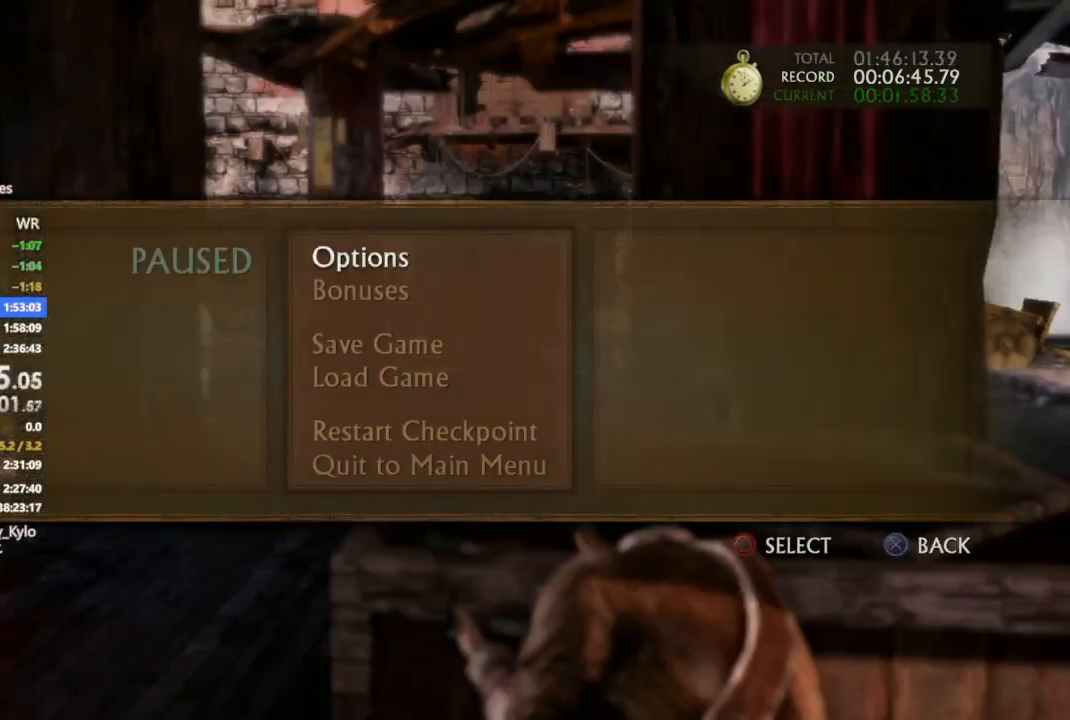
{"dt_ms": 500, "buttons": [], "left_stick": "center", "right_stick": "center", "events": [[67, "DPAD_UP", "up"], [133, "DPAD_UP", "down"], [167, "CIRCLE", "down"], [267, "DPAD_UP", "up"], [300, "CIRCLE", "up"]]}
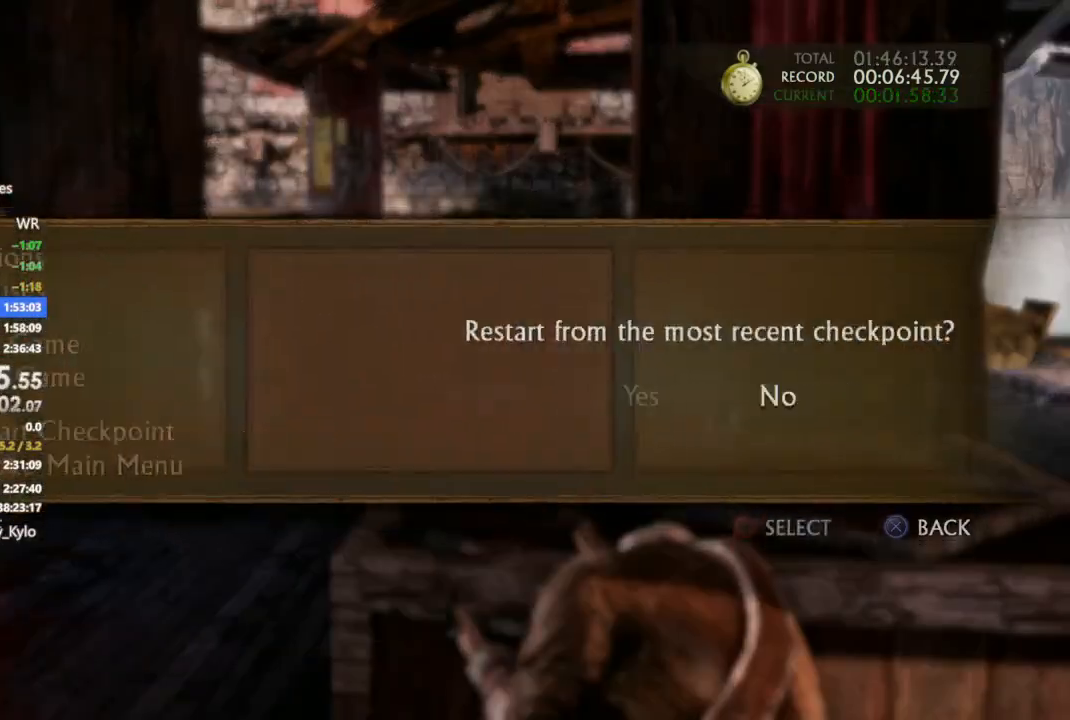
{"dt_ms": 500, "buttons": [], "left_stick": "center", "right_stick": "center", "events": [[233, "DPAD_LEFT", "down"], [267, "CIRCLE", "down"], [333, "DPAD_LEFT", "up"], [400, "CIRCLE", "up"]]}
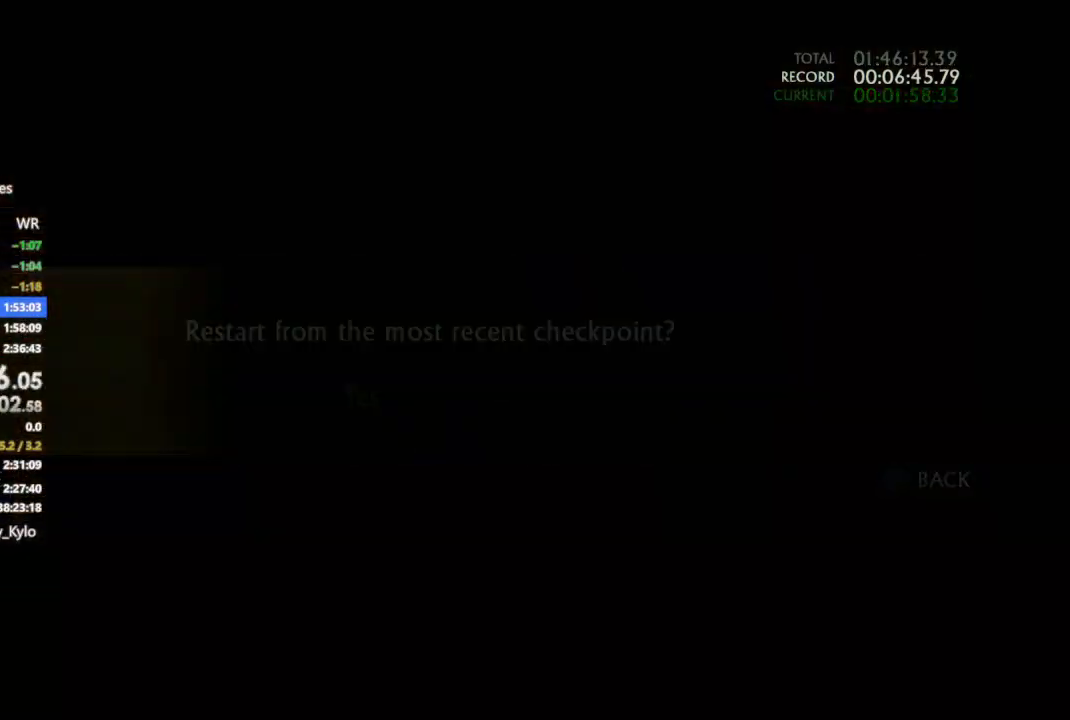
{"dt_ms": 500, "buttons": [], "left_stick": "left", "right_stick": "center", "events": [[33, "left_stick", "up-left"], [167, "left_stick", "left"]]}
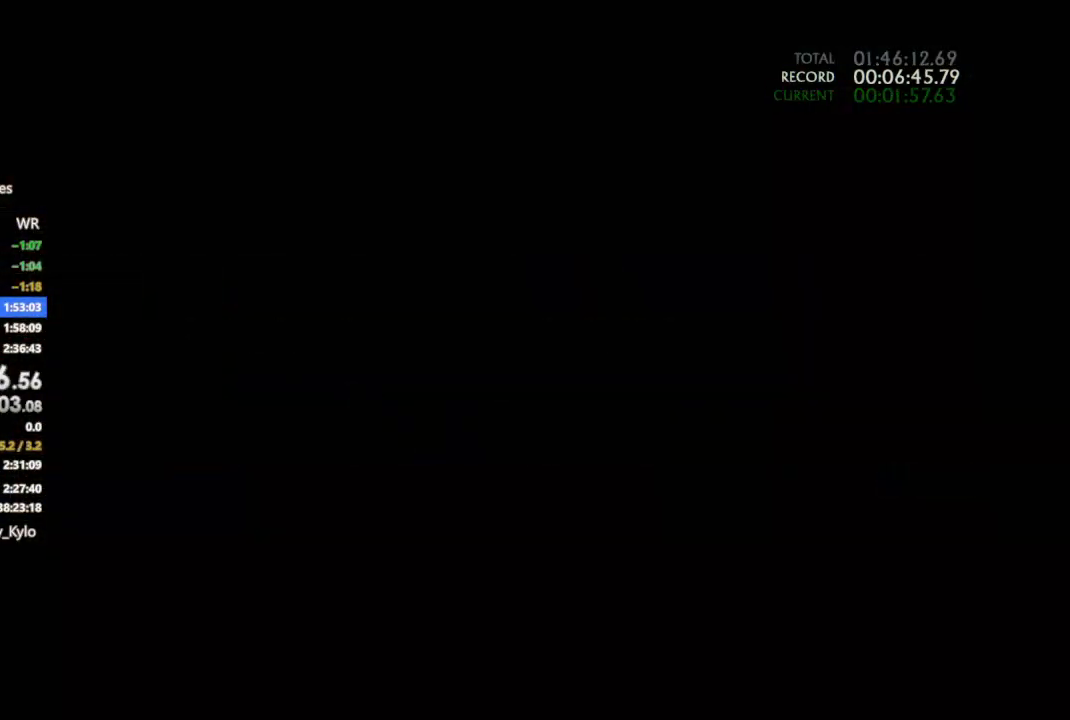
{"dt_ms": 500, "buttons": [], "left_stick": "left", "right_stick": "center", "events": []}
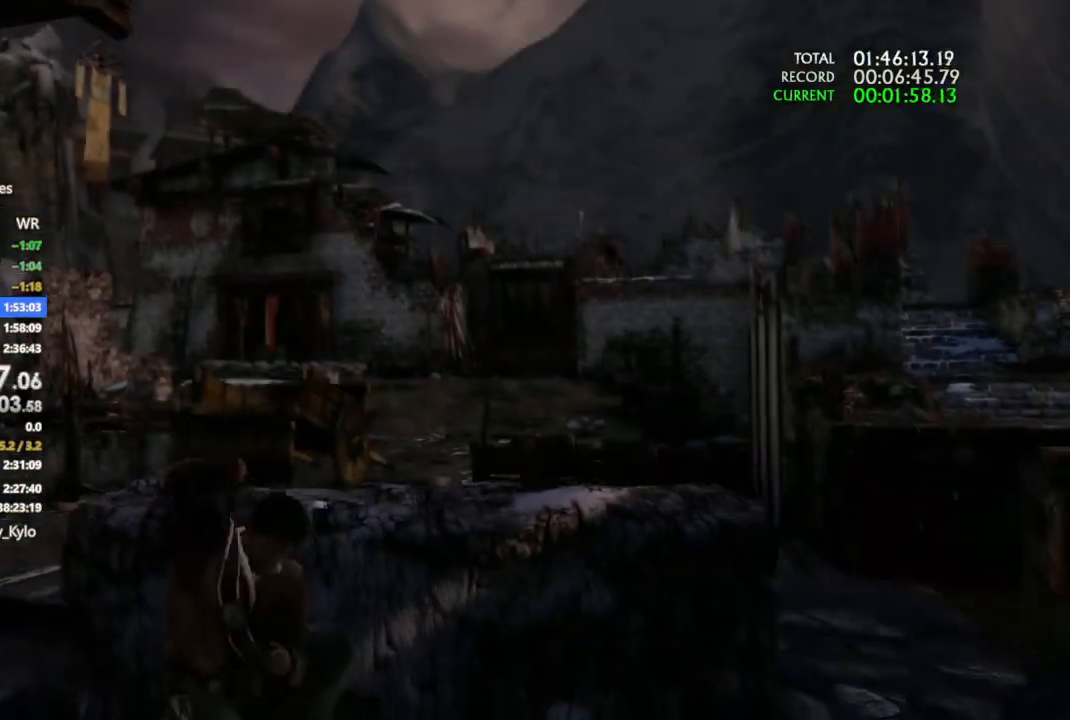
{"dt_ms": 500, "buttons": [], "left_stick": "up-right", "right_stick": "center", "events": [[100, "CIRCLE", "down"], [200, "left_stick", "up-left"], [367, "CIRCLE", "up"], [400, "left_stick", "up"], [500, "left_stick", "up-right"]]}
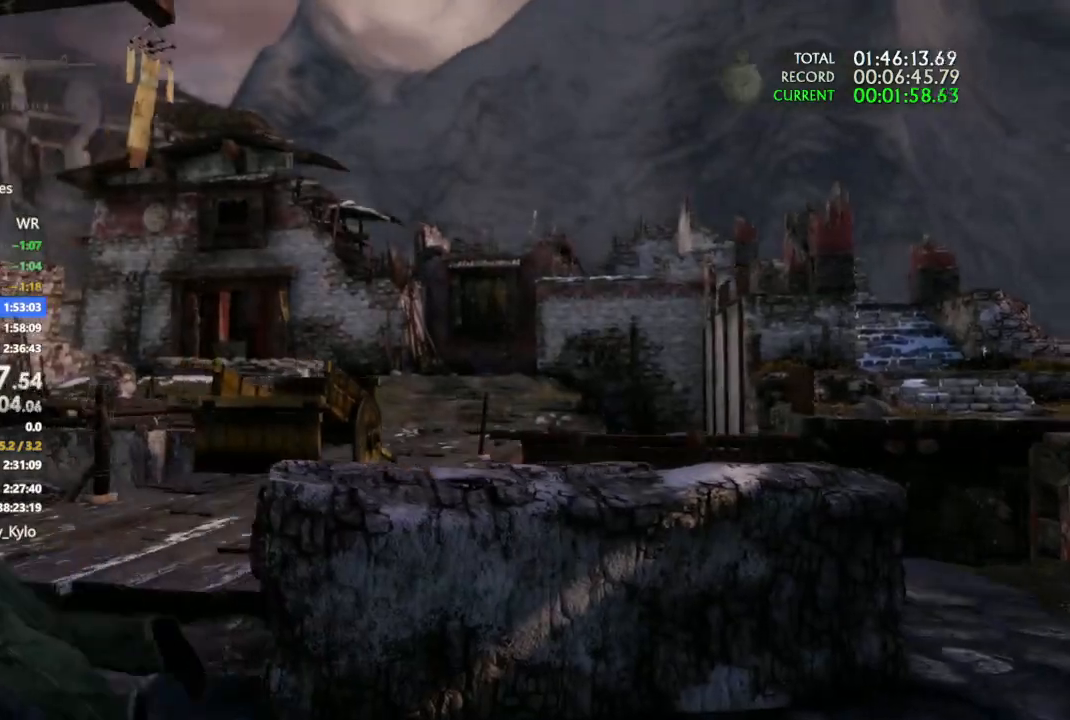
{"dt_ms": 500, "buttons": [], "left_stick": "up-right", "right_stick": "center", "events": [[333, "TRIANGLE", "down"], [500, "TRIANGLE", "up"]]}
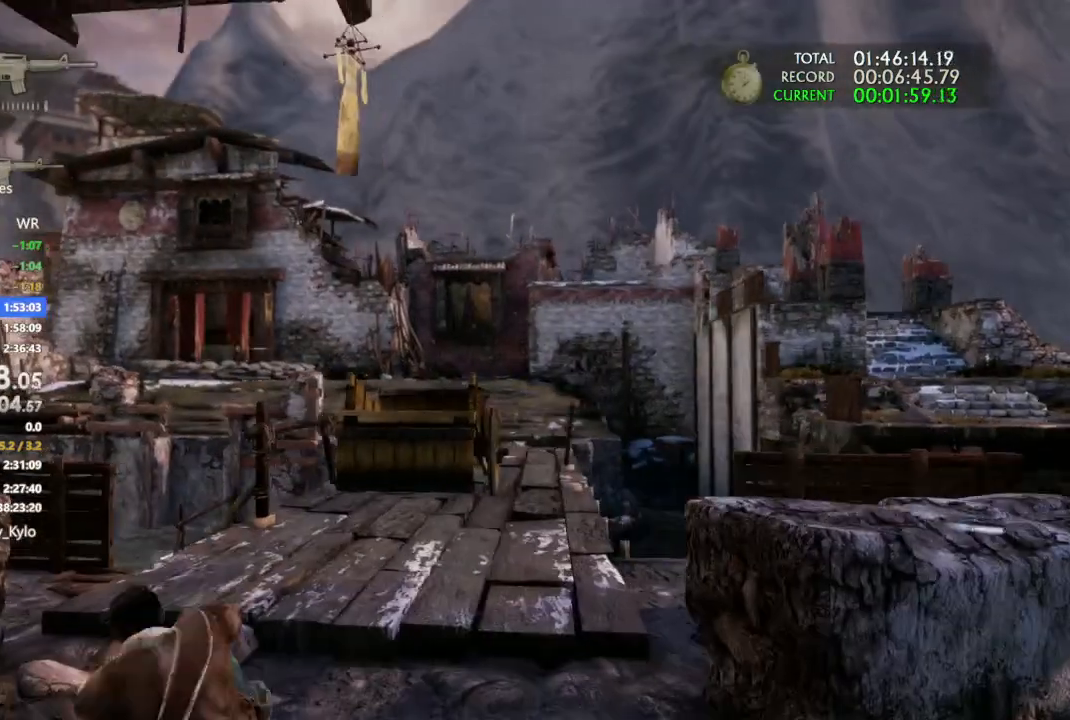
{"dt_ms": 500, "buttons": [], "left_stick": "up", "right_stick": "center", "events": [[133, "right_stick", "down"], [300, "right_stick", "center"], [433, "left_stick", "up"]]}
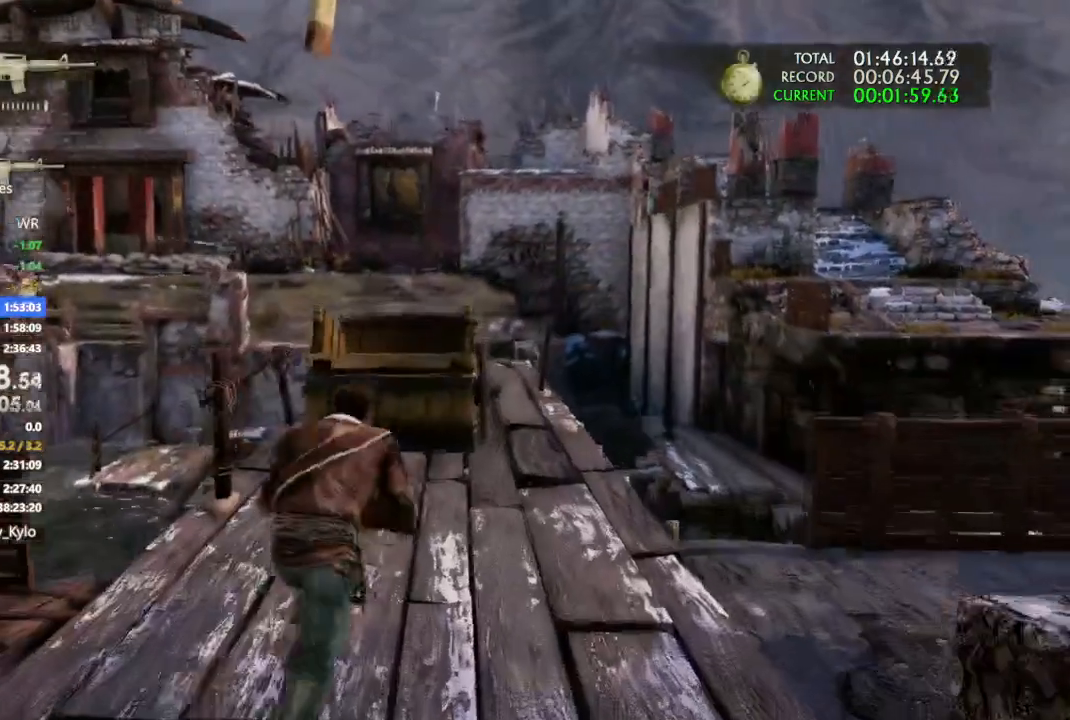
{"dt_ms": 500, "buttons": [], "left_stick": "up", "right_stick": "center", "events": [[333, "CIRCLE", "down"], [433, "CIRCLE", "up"]]}
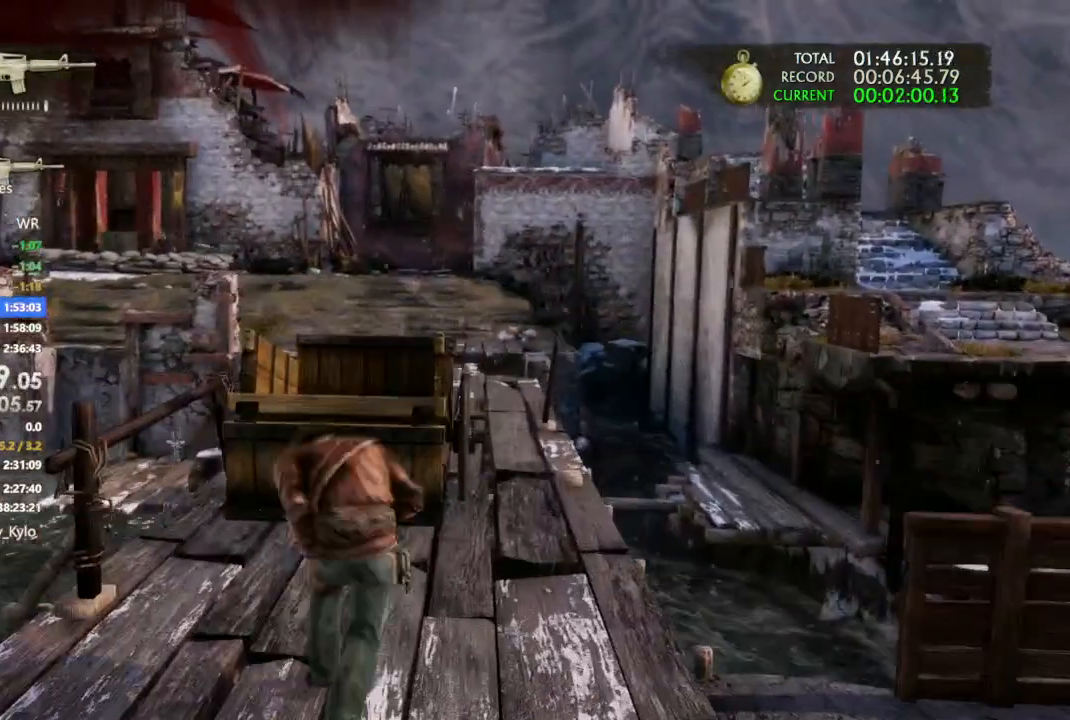
{"dt_ms": 500, "buttons": [], "left_stick": "up", "right_stick": "center", "events": []}
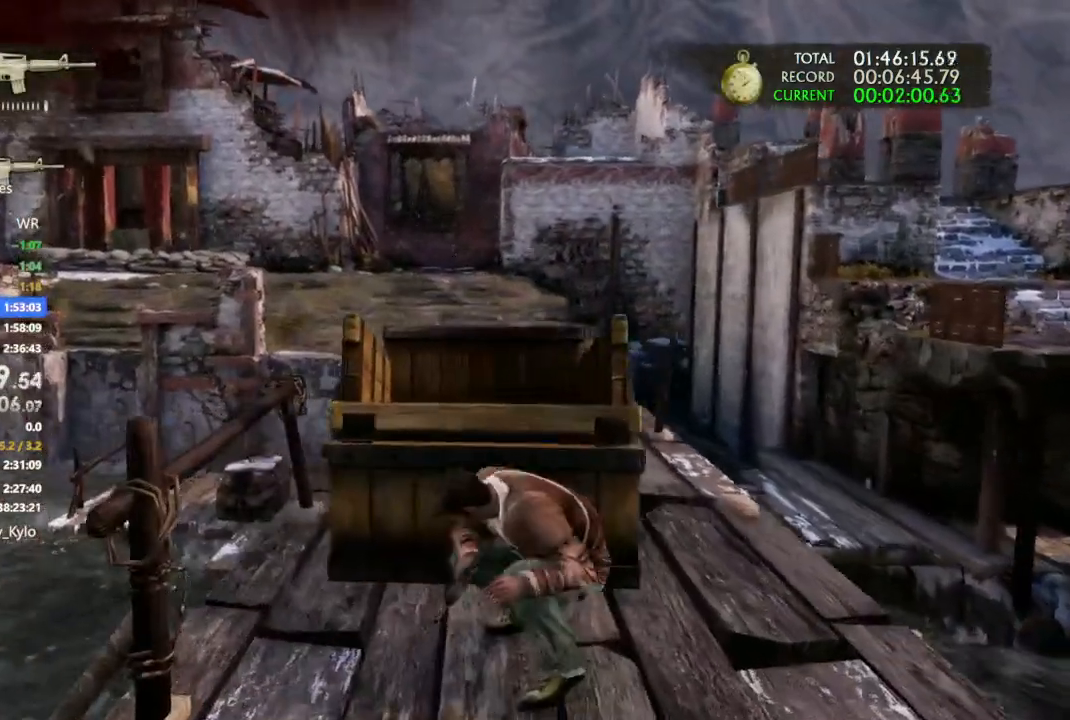
{"dt_ms": 500, "buttons": [], "left_stick": "up", "right_stick": "center", "events": []}
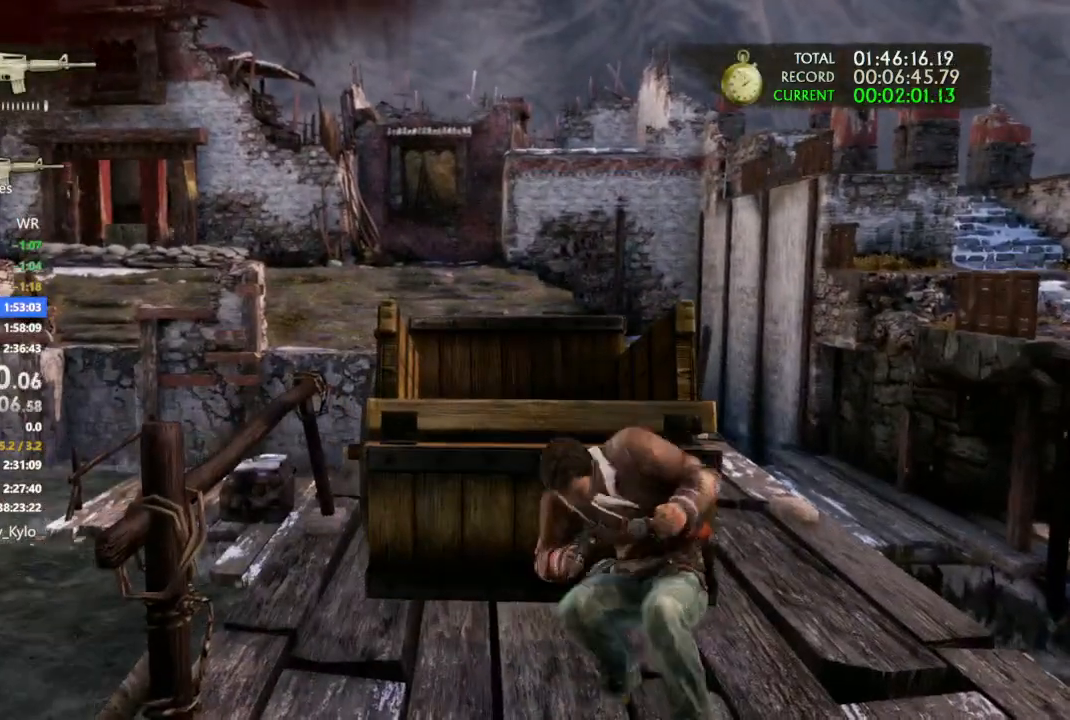
{"dt_ms": 500, "buttons": [], "left_stick": "up", "right_stick": "center", "events": []}
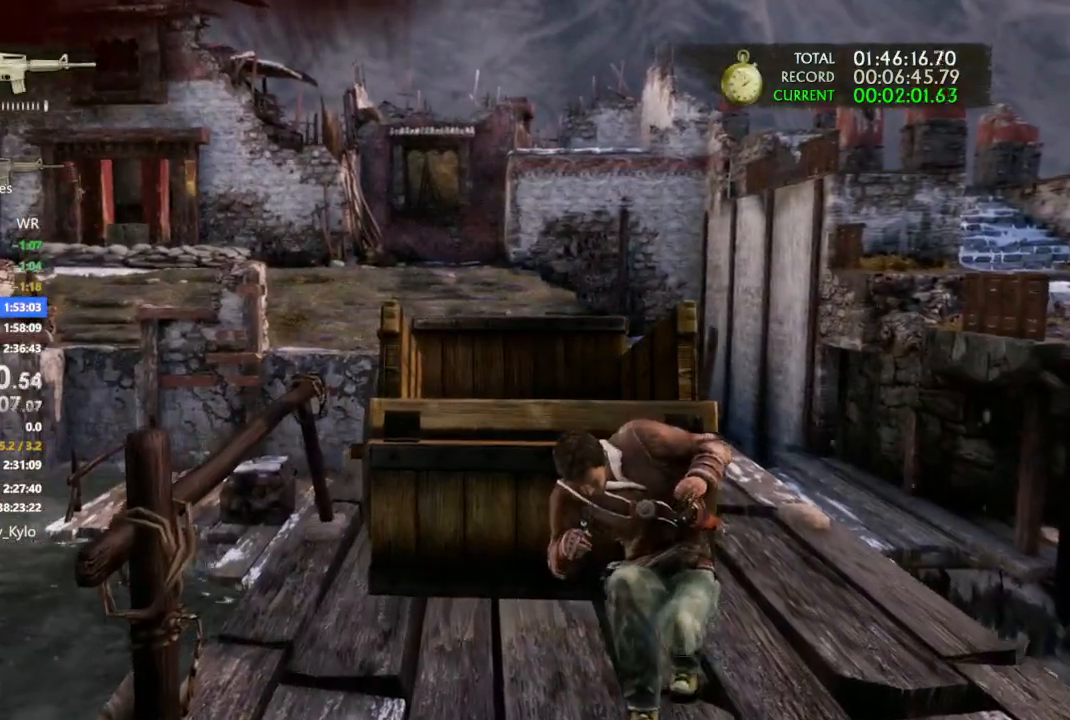
{"dt_ms": 500, "buttons": [], "left_stick": "up", "right_stick": "center", "events": []}
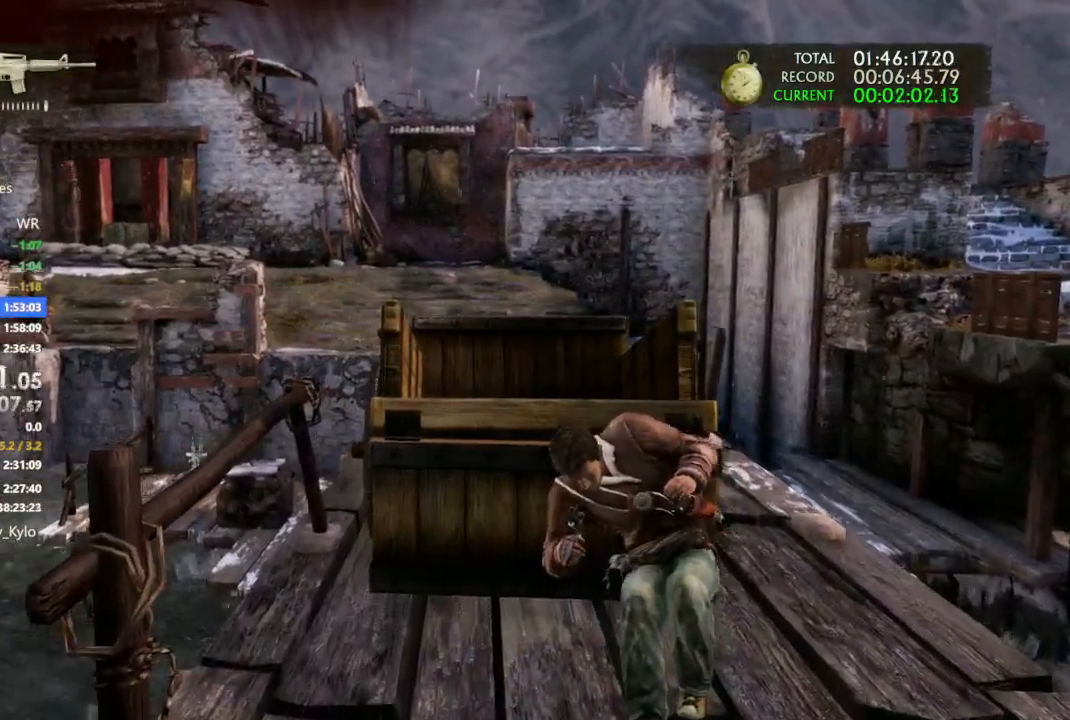
{"dt_ms": 500, "buttons": [], "left_stick": "up", "right_stick": "center", "events": []}
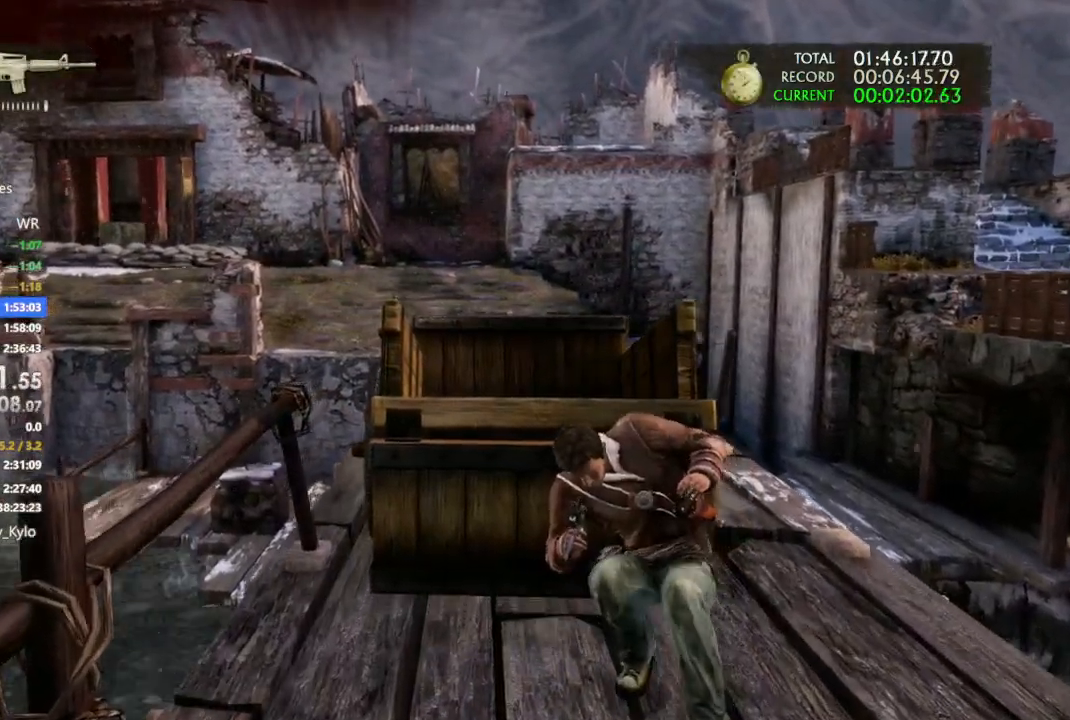
{"dt_ms": 500, "buttons": [], "left_stick": "up", "right_stick": "center", "events": []}
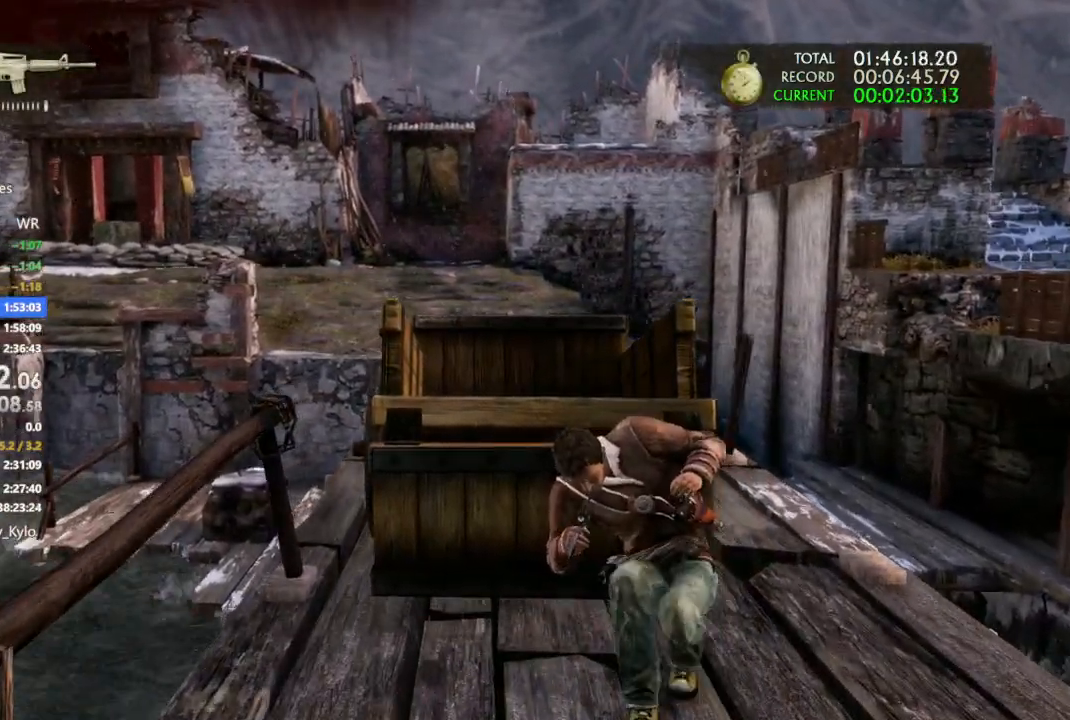
{"dt_ms": 500, "buttons": [], "left_stick": "up", "right_stick": "center", "events": []}
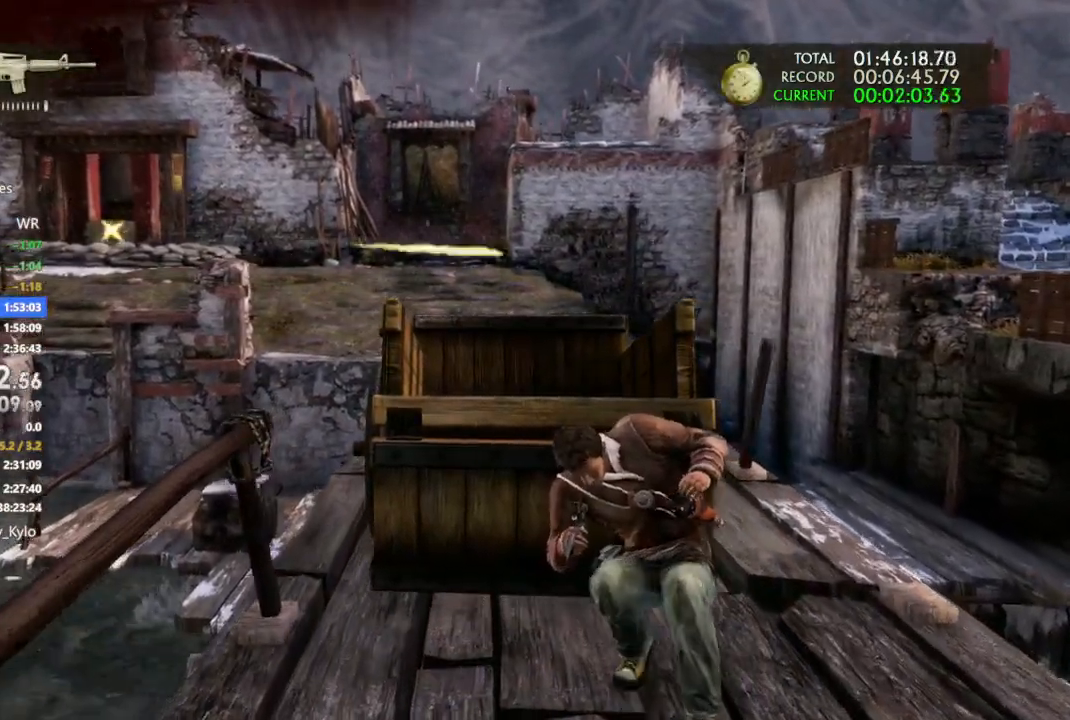
{"dt_ms": 500, "buttons": [], "left_stick": "up", "right_stick": "center", "events": []}
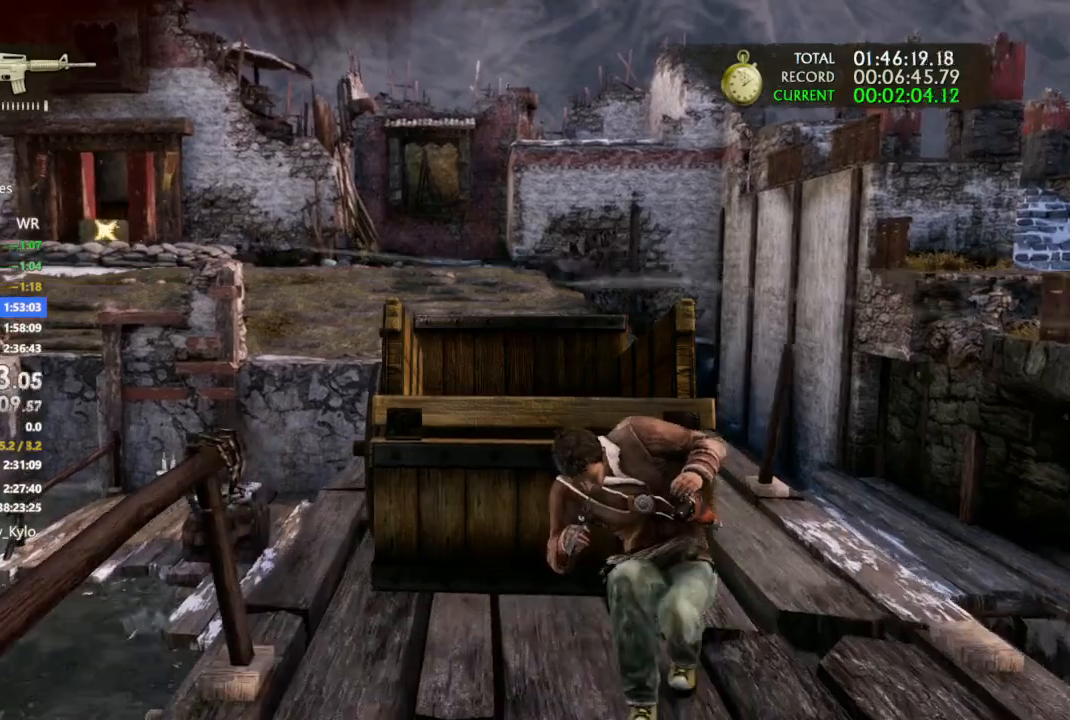
{"dt_ms": 1000, "buttons": [], "left_stick": "up", "right_stick": "center", "events": [[200, "right_stick", "down"], [800, "right_stick", "center"]]}
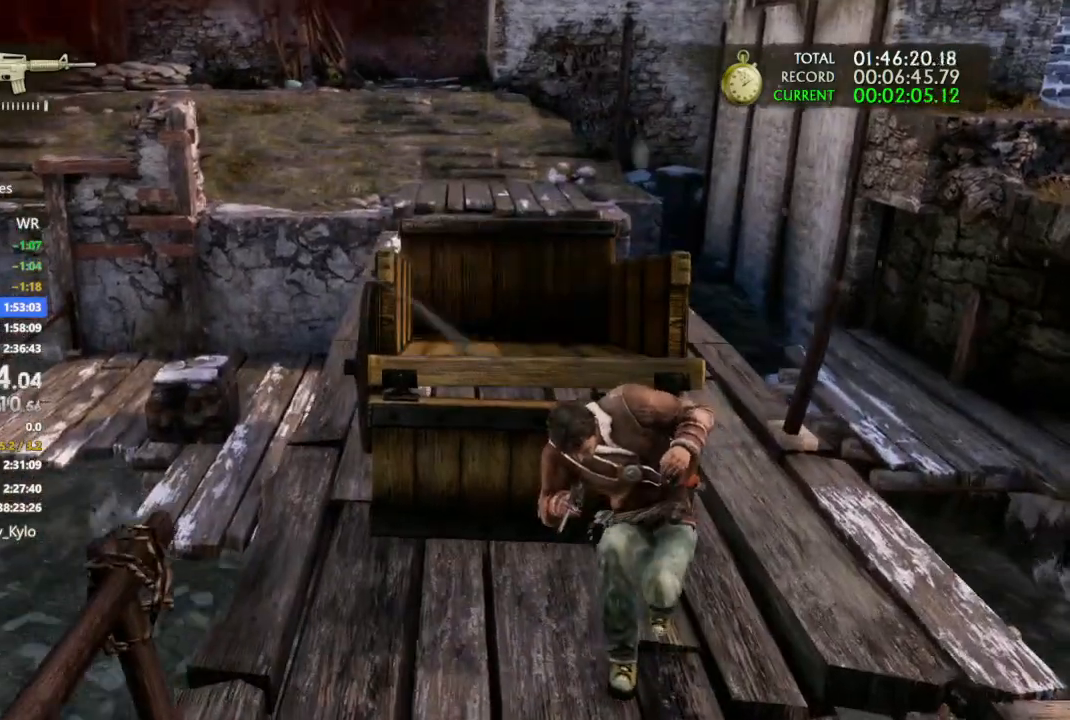
{"dt_ms": 500, "buttons": [], "left_stick": "up", "right_stick": "center", "events": [[100, "right_stick", "down"], [367, "right_stick", "center"]]}